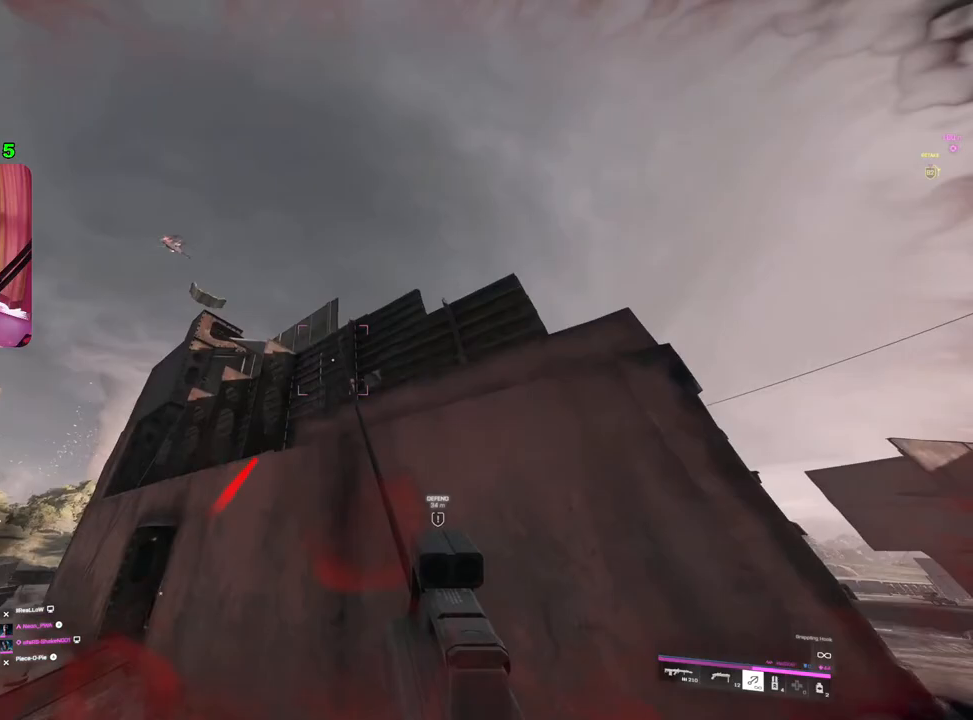
Gameplay with a controller (PlayStation layout); each line is a JSON object with the inputs held at the frame after it. "events" lists button and stick changes between this image and that frame as [ms after this image, input, new state], when the widget could be followed in between.
{"buttons": [], "left_stick": "up-left", "right_stick": "down", "events": []}
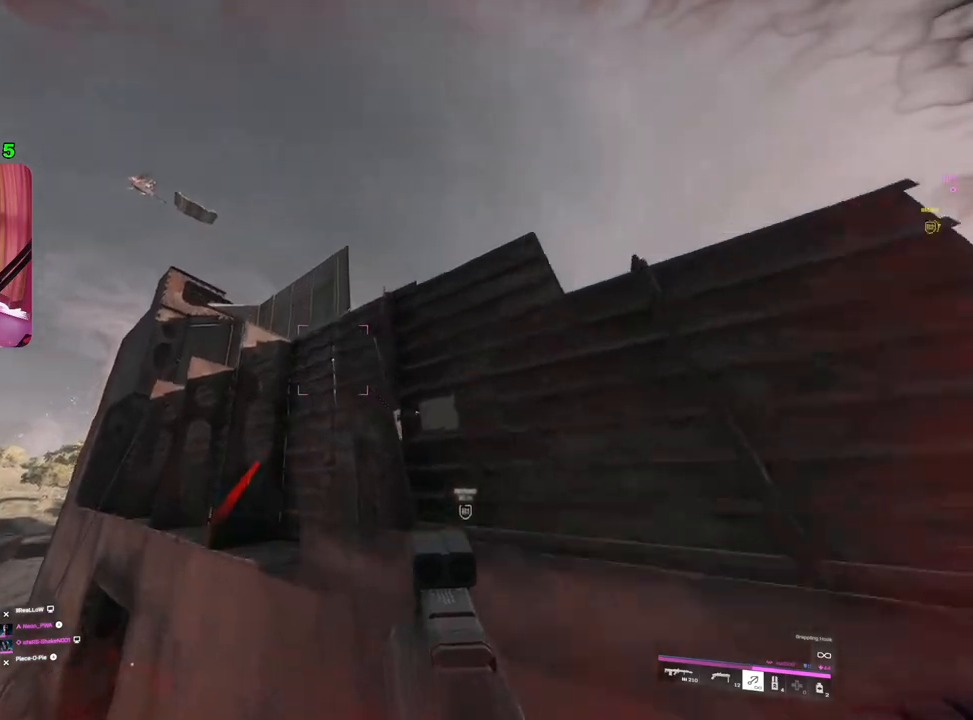
{"buttons": ["DPAD_UP"], "left_stick": "up-left", "right_stick": "down", "events": [[433, "DPAD_UP", "down"]]}
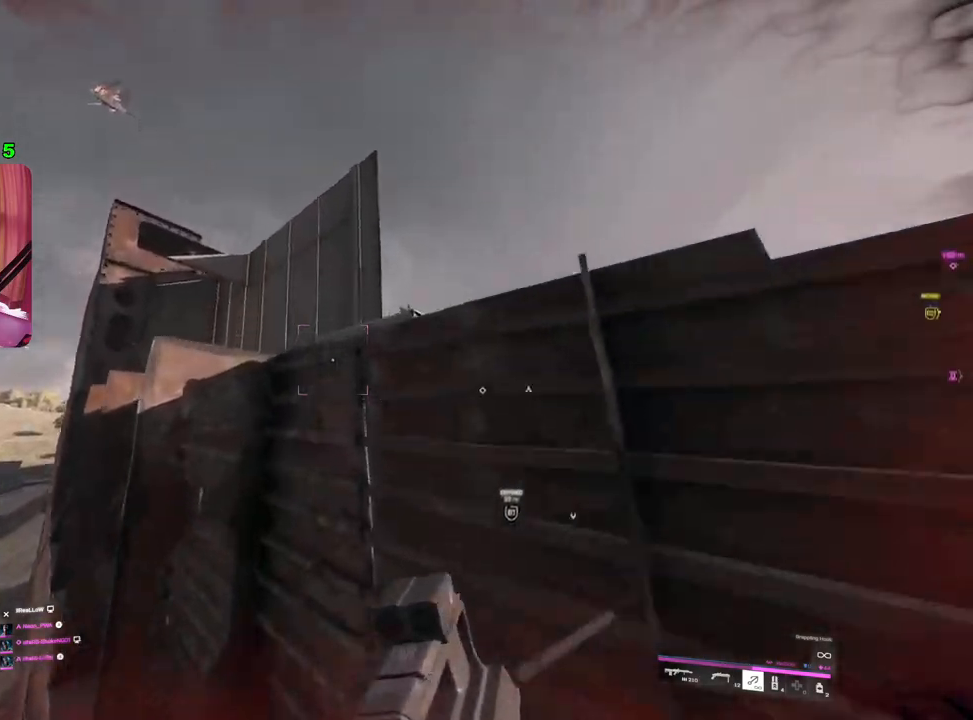
{"buttons": ["L3"], "left_stick": "up", "right_stick": "down", "events": [[33, "DPAD_UP", "up"], [333, "left_stick", "up"], [433, "L3", "down"]]}
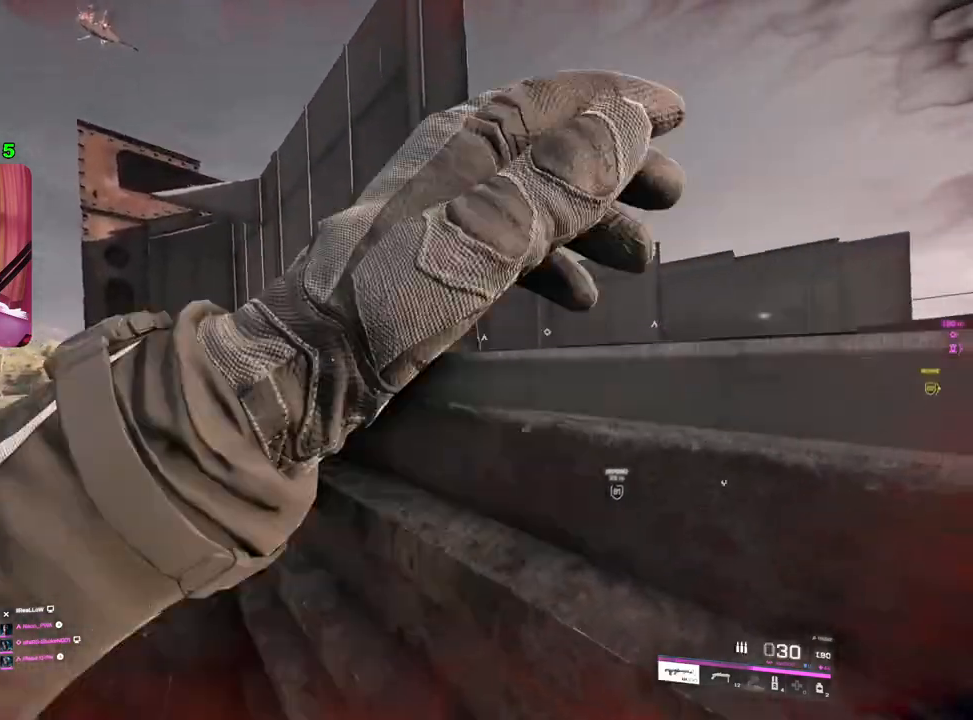
{"buttons": ["L3"], "left_stick": "up", "right_stick": "right", "events": [[67, "L3", "up"], [367, "right_stick", "right"], [467, "L3", "down"]]}
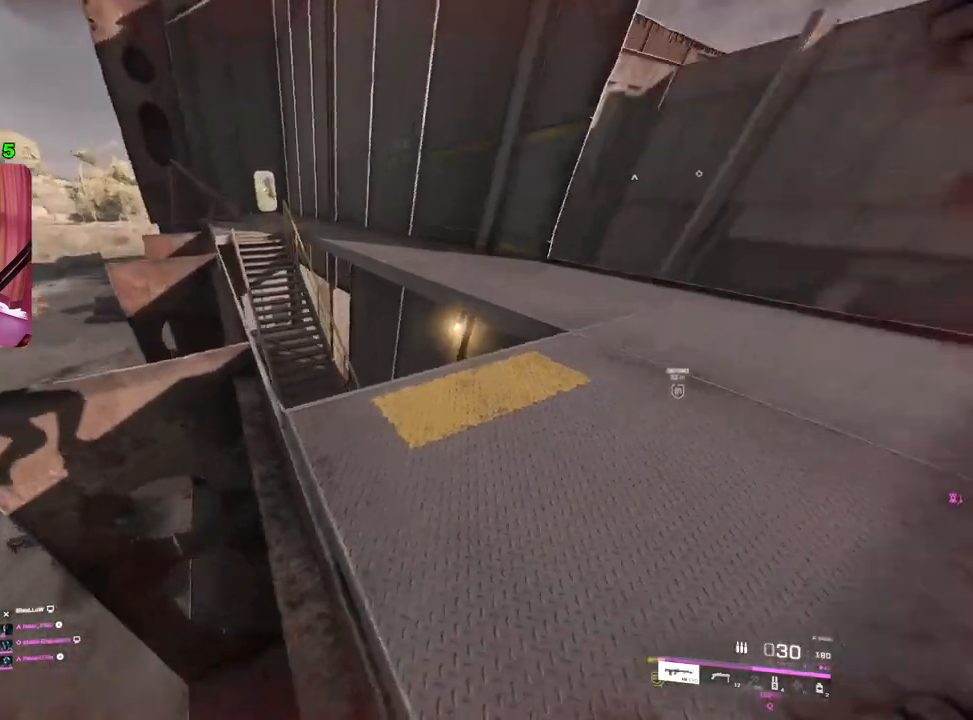
{"buttons": [], "left_stick": "up", "right_stick": "down-left", "events": [[50, "right_stick", "center"], [117, "L3", "up"], [167, "right_stick", "down-left"]]}
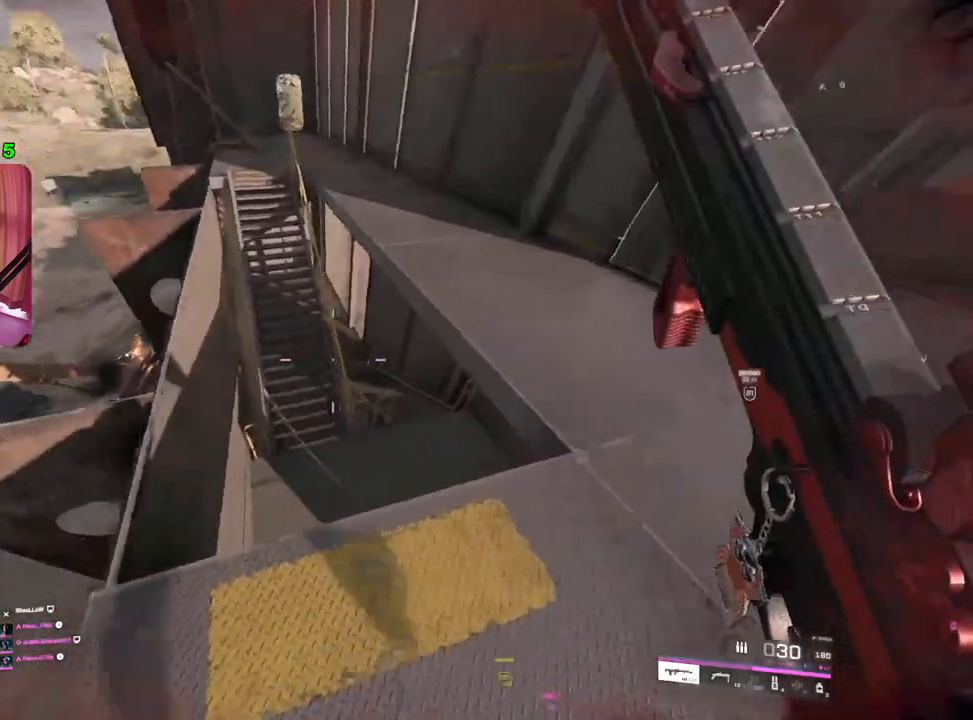
{"buttons": [], "left_stick": "down", "right_stick": "right", "events": [[33, "DPAD_UP", "down"], [117, "DPAD_UP", "up"], [117, "right_stick", "center"], [300, "right_stick", "right"], [400, "left_stick", "down-left"], [450, "left_stick", "down"]]}
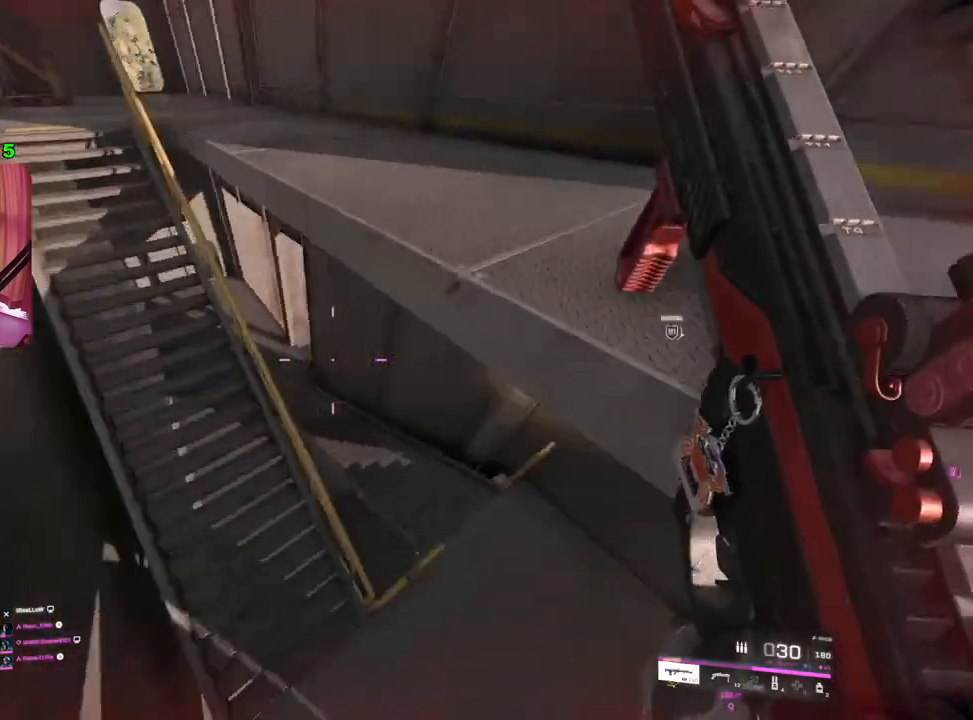
{"buttons": [], "left_stick": "up-right", "right_stick": "center", "events": [[133, "left_stick", "up-right"], [167, "L3", "down"], [217, "right_stick", "center"], [283, "L3", "up"]]}
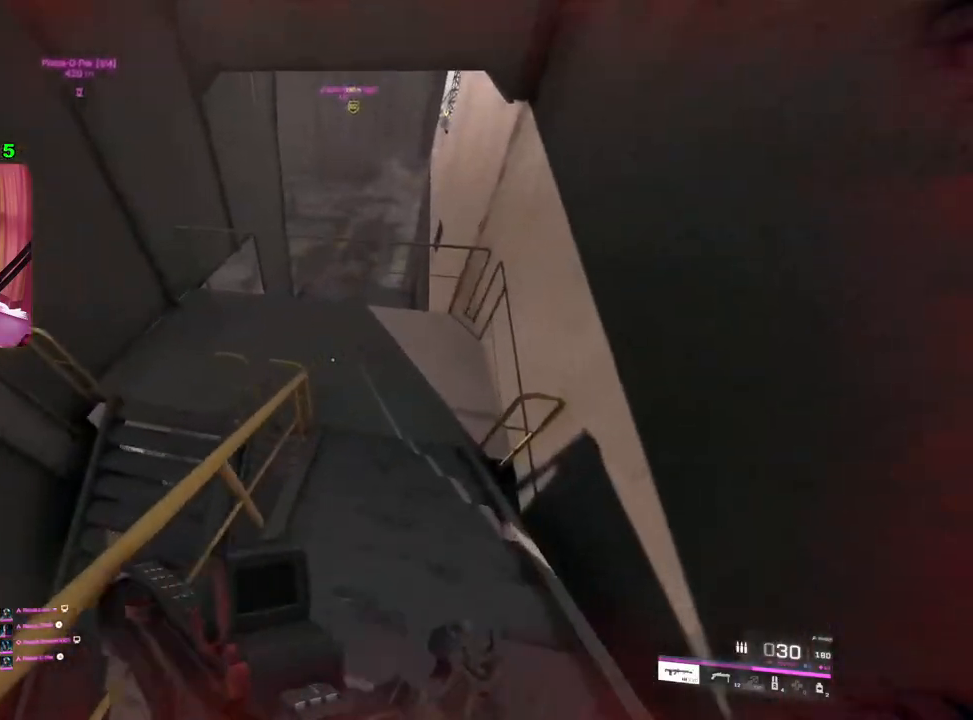
{"buttons": [], "left_stick": "up", "right_stick": "left", "events": [[33, "right_stick", "left"], [483, "left_stick", "up"]]}
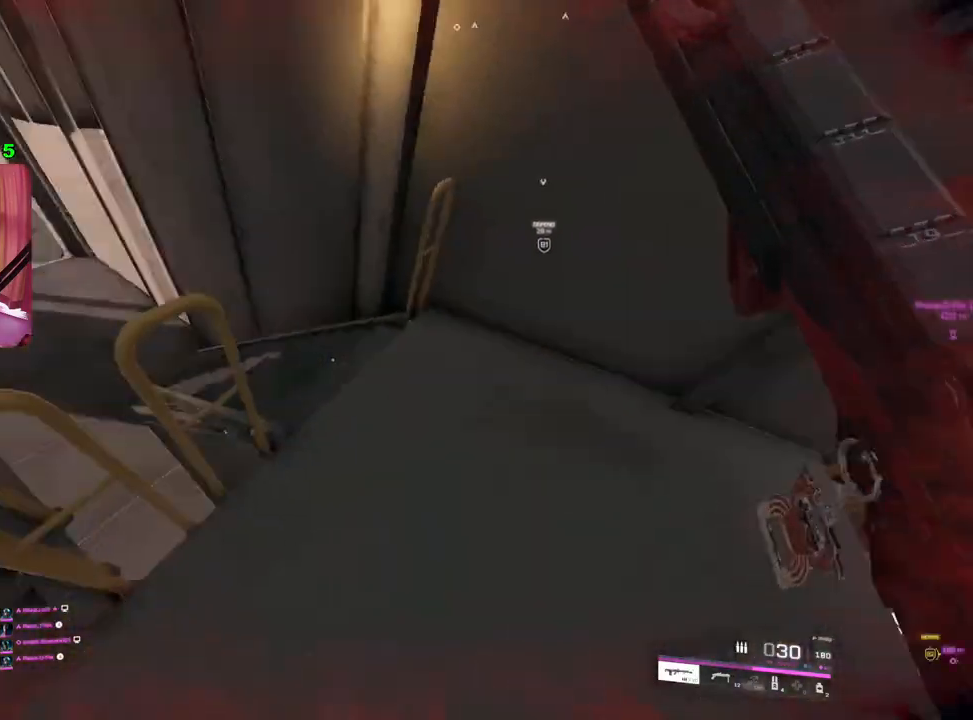
{"buttons": [], "left_stick": "up", "right_stick": "up", "events": [[233, "right_stick", "up-left"], [367, "right_stick", "up"]]}
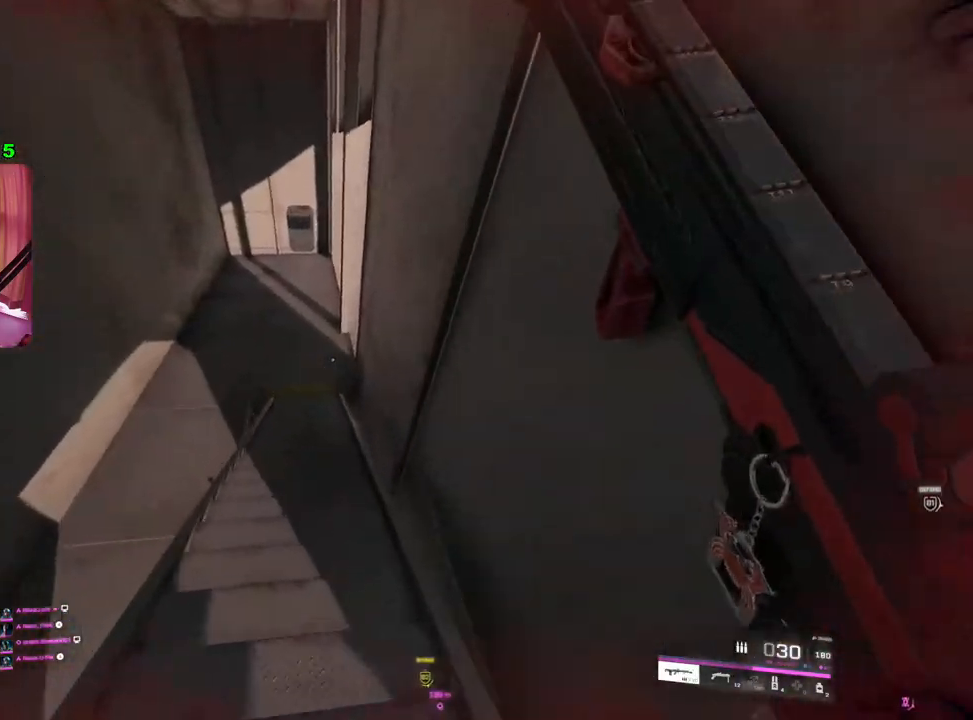
{"buttons": [], "left_stick": "left", "right_stick": "right", "events": [[67, "R3", "down"], [67, "right_stick", "center"], [133, "R3", "up"], [183, "left_stick", "up-left"], [317, "L1", "down"], [350, "right_stick", "right"], [417, "L1", "up"], [433, "left_stick", "left"]]}
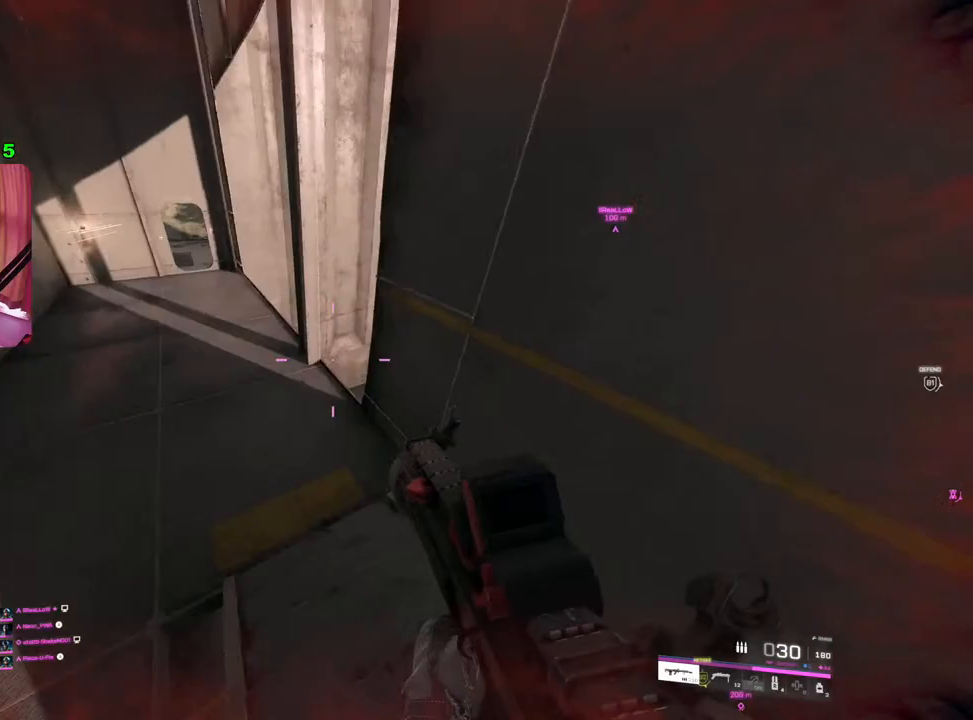
{"buttons": [], "left_stick": "left", "right_stick": "up-right", "events": [[150, "right_stick", "center"], [317, "right_stick", "up-right"]]}
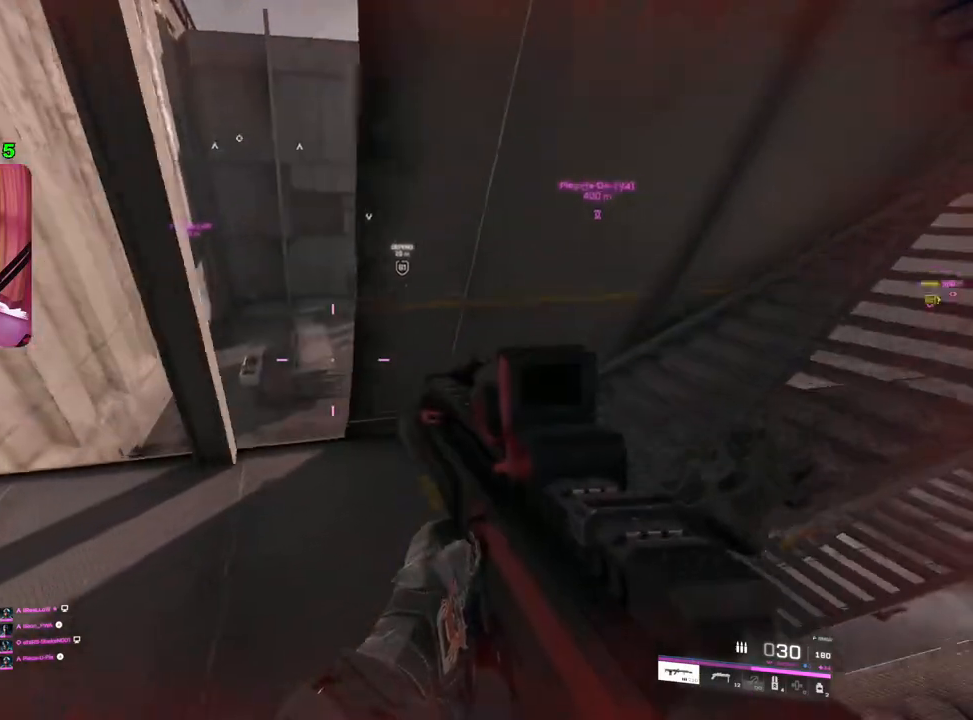
{"buttons": [], "left_stick": "up-left", "right_stick": "right", "events": [[50, "left_stick", "up-left"], [83, "right_stick", "left"], [100, "L3", "down"], [217, "L3", "up"], [300, "right_stick", "center"], [383, "right_stick", "right"]]}
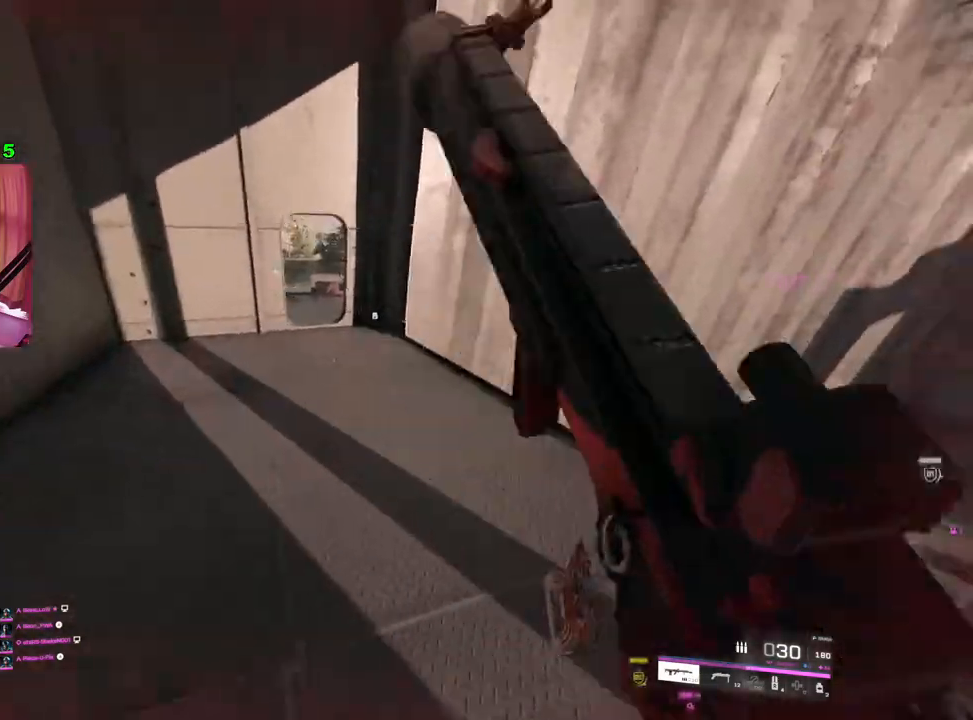
{"buttons": ["L2"], "left_stick": "down-left", "right_stick": "up-left", "events": [[33, "left_stick", "down-left"], [50, "right_stick", "up-right"], [200, "L2", "down"], [283, "right_stick", "center"], [417, "right_stick", "up-left"]]}
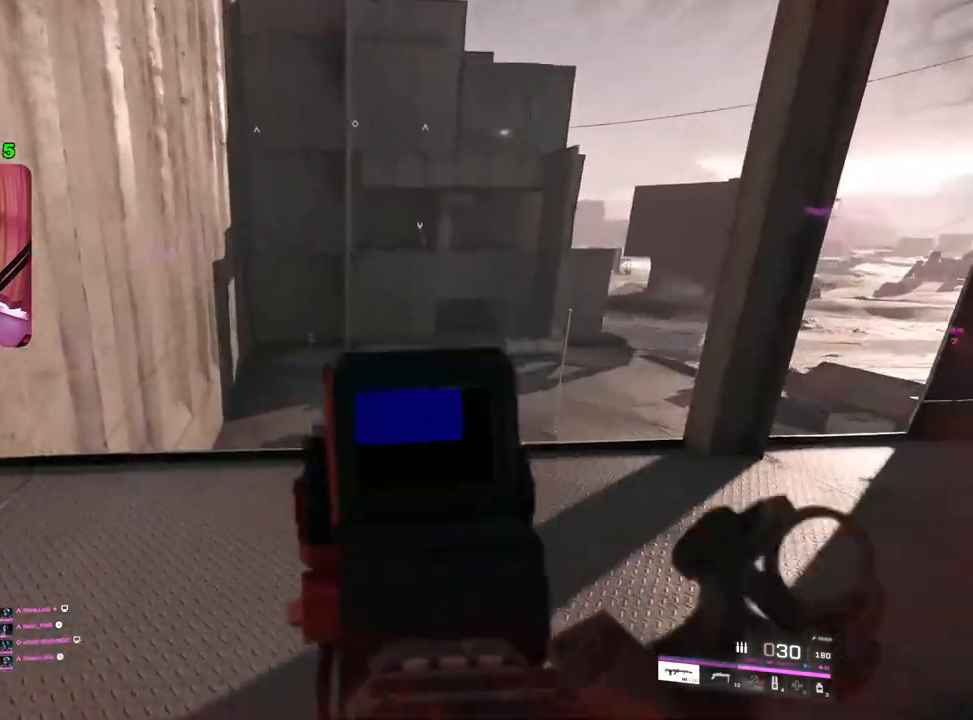
{"buttons": ["L2", "R2"], "left_stick": "down-left", "right_stick": "center", "events": [[33, "right_stick", "up"], [133, "R2", "down"], [200, "right_stick", "right"], [267, "right_stick", "center"]]}
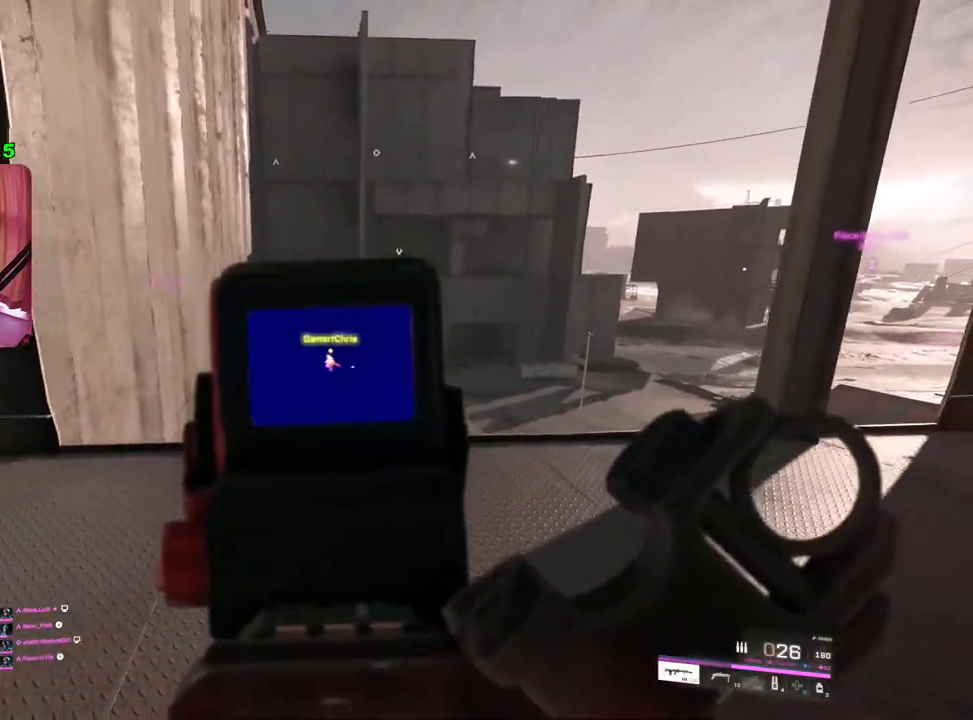
{"buttons": ["L2", "R2"], "left_stick": "down-left", "right_stick": "down", "events": [[450, "right_stick", "down"]]}
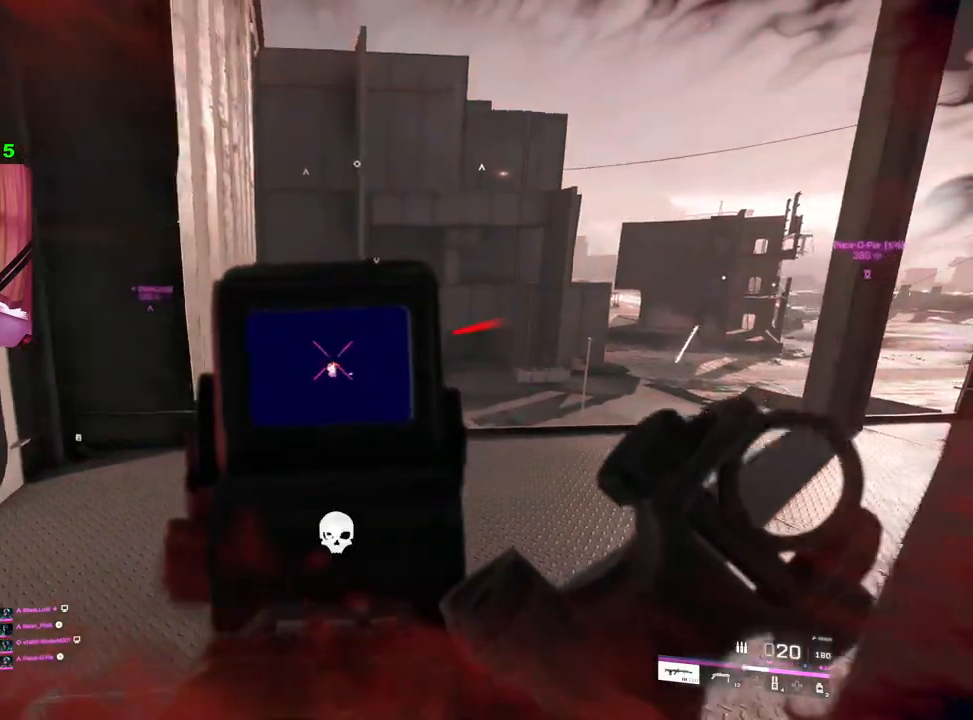
{"buttons": ["L1", "L3"], "left_stick": "up", "right_stick": "center", "events": [[33, "left_stick", "down-right"], [133, "left_stick", "up-right"], [150, "L2", "up"], [183, "L3", "down"], [183, "right_stick", "right"], [200, "R2", "up"], [233, "left_stick", "up"], [317, "L3", "up"], [333, "right_stick", "center"], [417, "L3", "down"], [500, "L1", "down"]]}
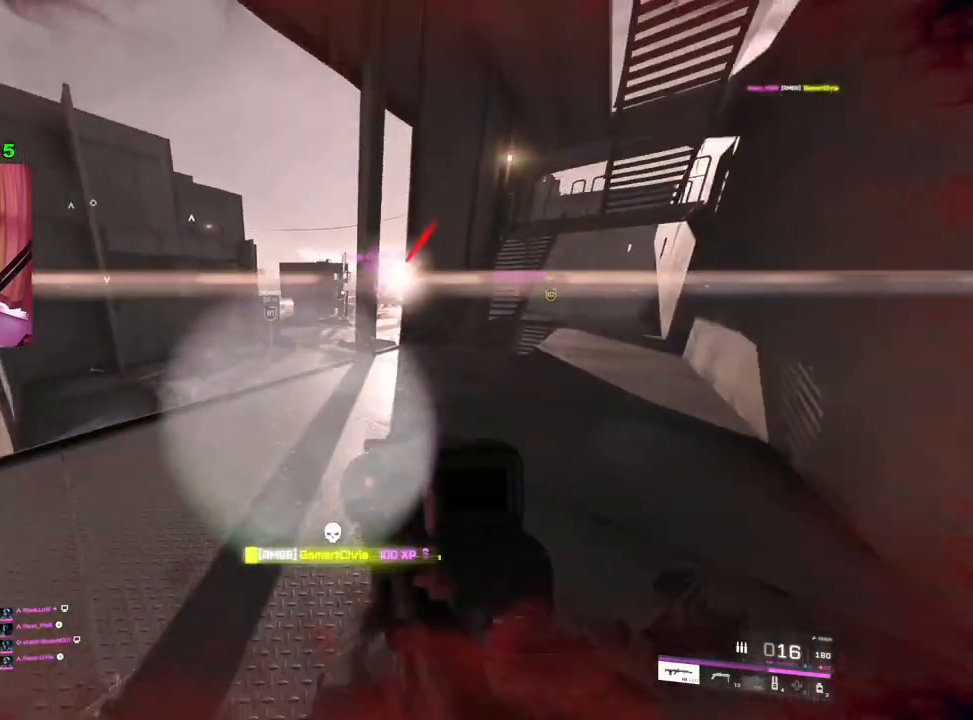
{"buttons": [], "left_stick": "up-right", "right_stick": "center", "events": [[17, "L3", "up"], [50, "right_stick", "right"], [67, "L1", "up"], [317, "left_stick", "up-right"], [500, "right_stick", "center"]]}
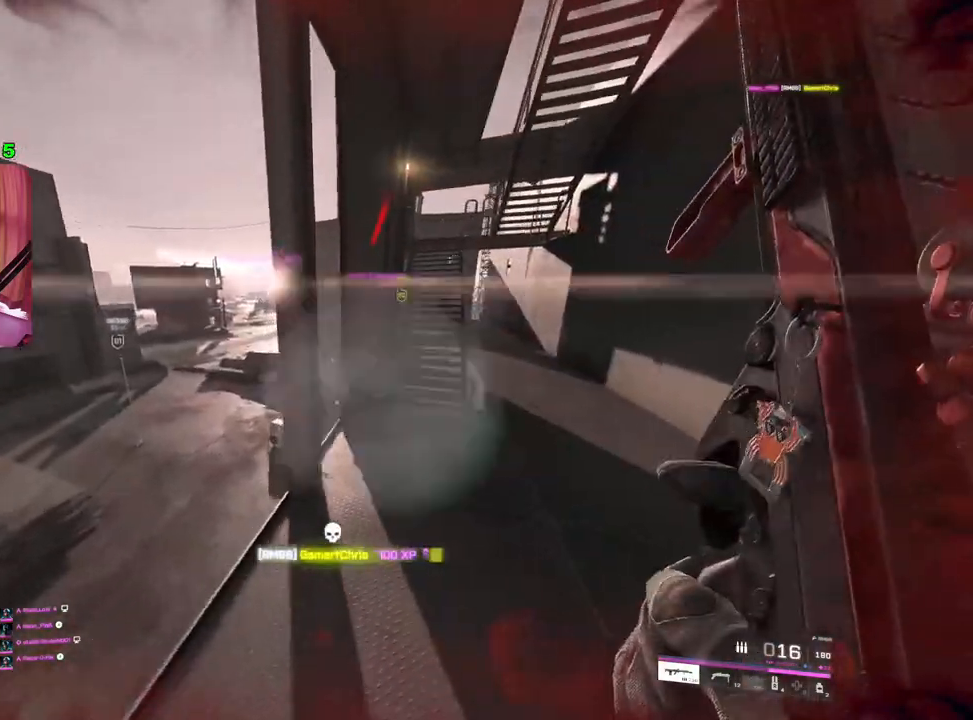
{"buttons": [], "left_stick": "up-right", "right_stick": "center", "events": [[67, "SQUARE", "down"], [133, "SQUARE", "up"], [267, "right_stick", "right"], [417, "right_stick", "center"]]}
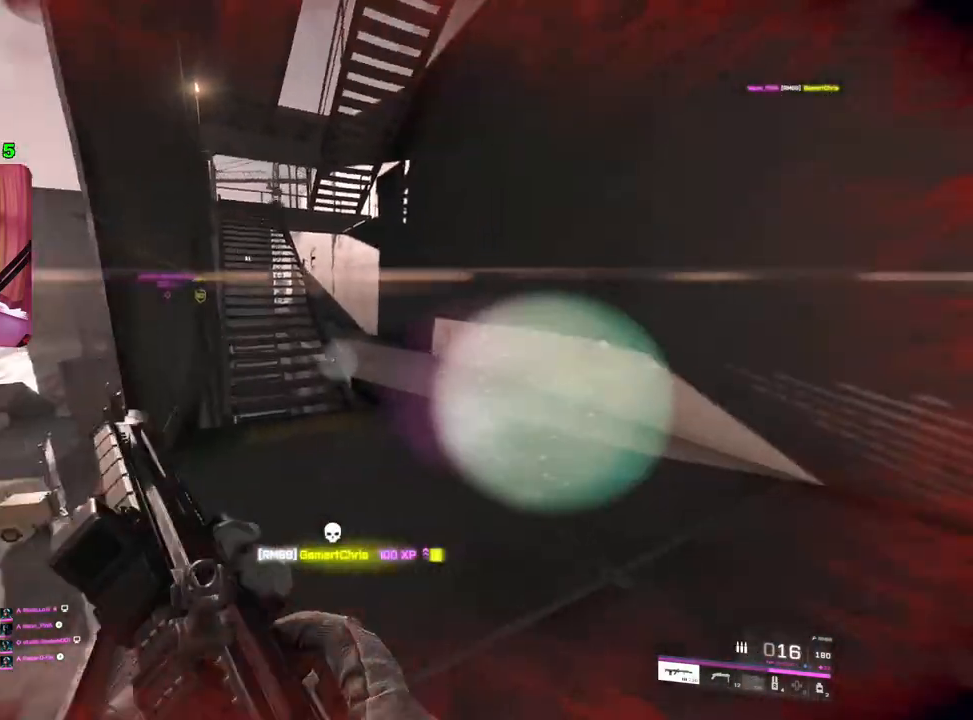
{"buttons": [], "left_stick": "up", "right_stick": "down-left", "events": [[83, "right_stick", "down-left"], [150, "left_stick", "up-left"], [500, "left_stick", "up"]]}
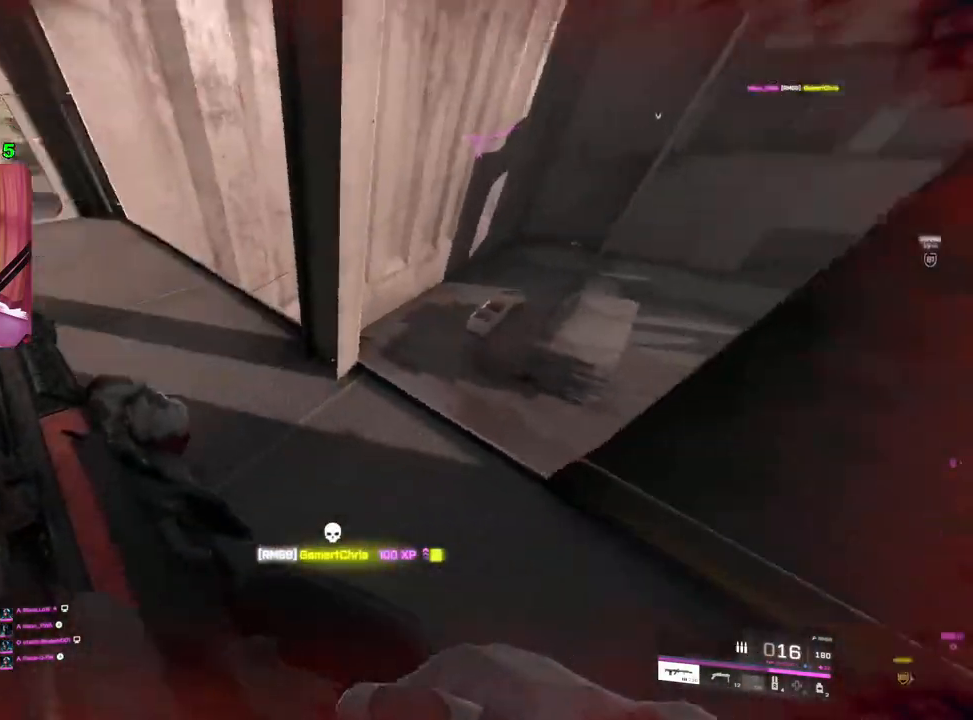
{"buttons": [], "left_stick": "up-left", "right_stick": "center", "events": [[67, "right_stick", "down-right"], [117, "right_stick", "right"], [333, "right_stick", "center"], [417, "left_stick", "up-left"]]}
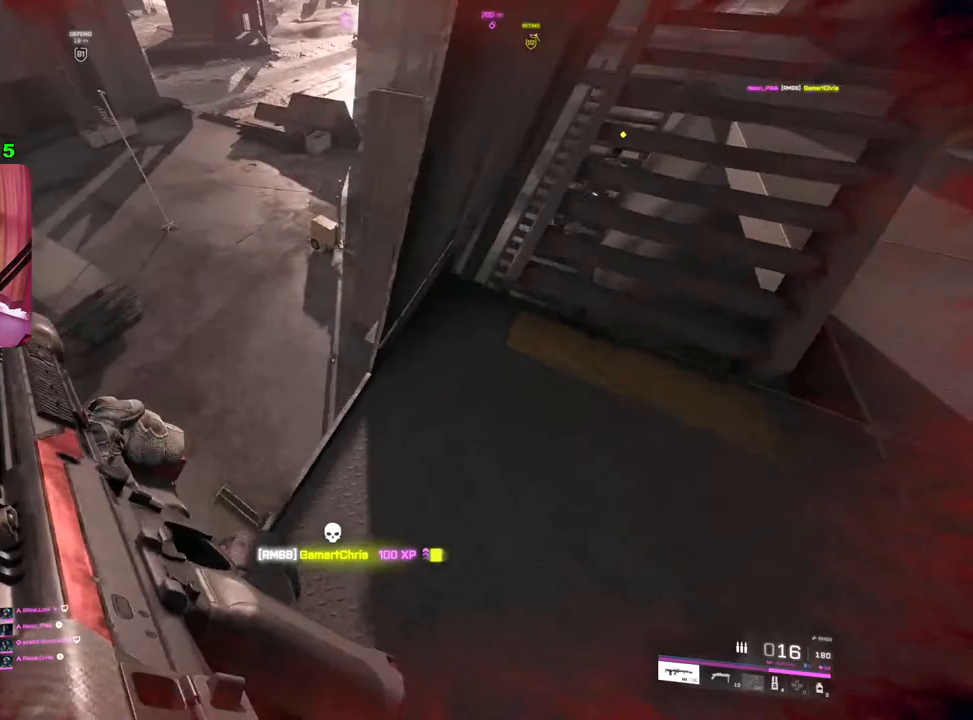
{"buttons": [], "left_stick": "up-right", "right_stick": "right", "events": [[117, "right_stick", "right"], [217, "left_stick", "up-right"]]}
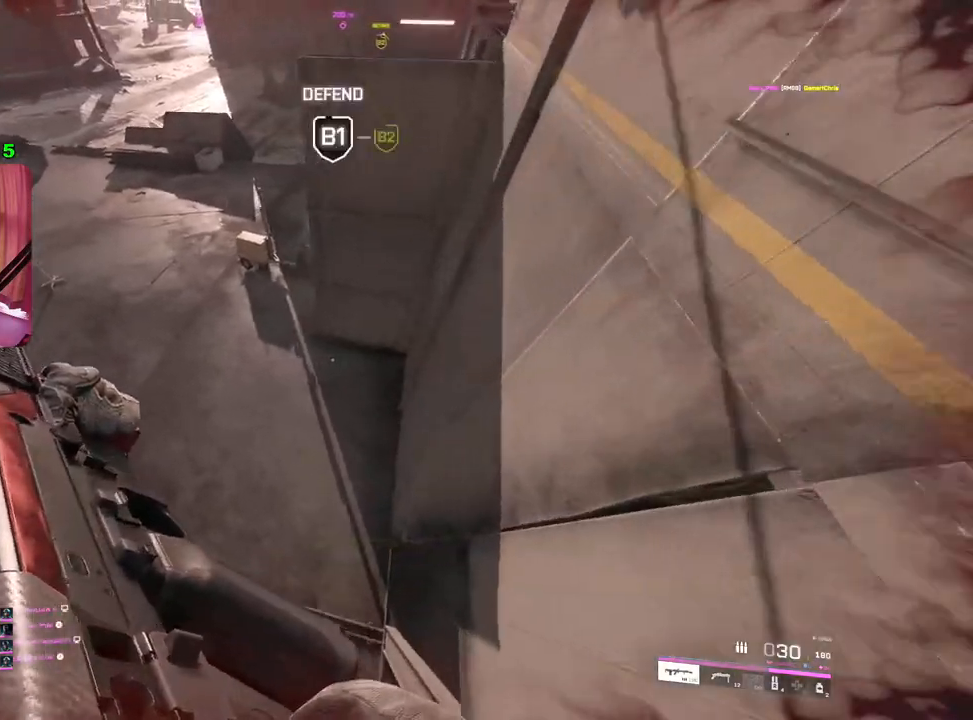
{"buttons": [], "left_stick": "up", "right_stick": "up-right", "events": [[117, "right_stick", "up-right"], [217, "left_stick", "up"], [317, "L3", "down"], [450, "L3", "up"]]}
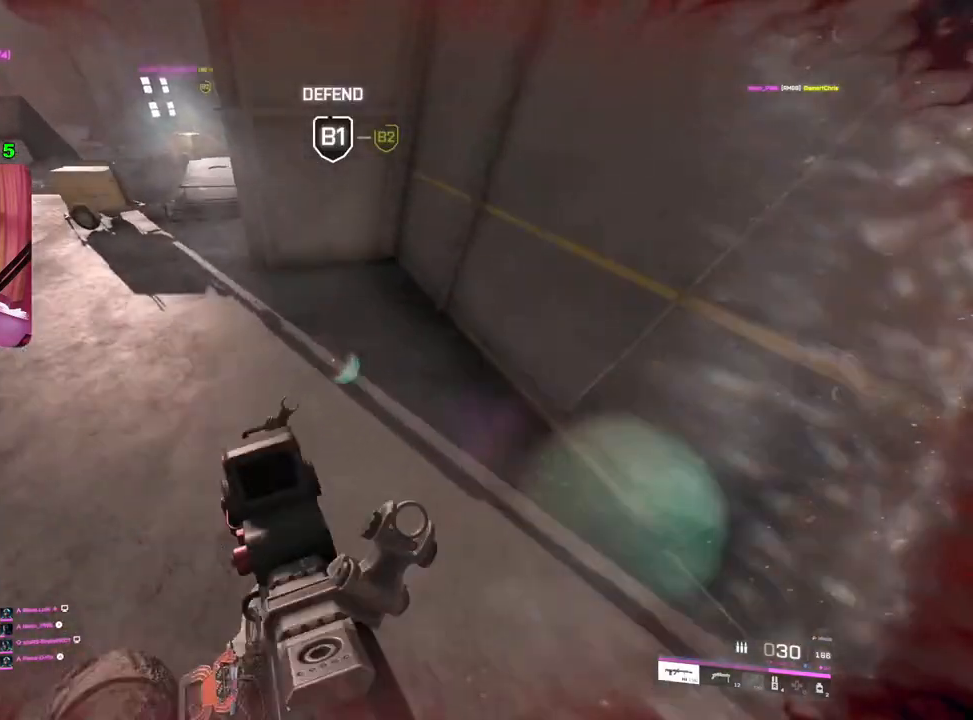
{"buttons": [], "left_stick": "up", "right_stick": "center", "events": [[267, "right_stick", "center"]]}
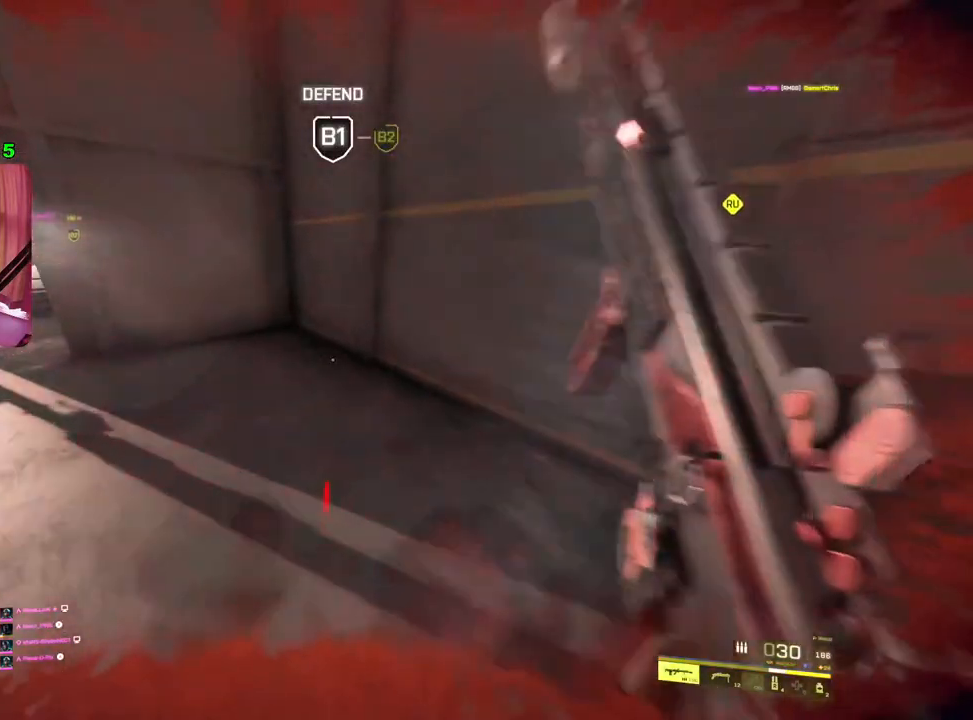
{"buttons": [], "left_stick": "down-right", "right_stick": "left", "events": [[17, "right_stick", "left"], [150, "R3", "down"], [150, "right_stick", "center"], [233, "R3", "up"], [283, "right_stick", "left"], [367, "left_stick", "right"], [433, "left_stick", "down-right"]]}
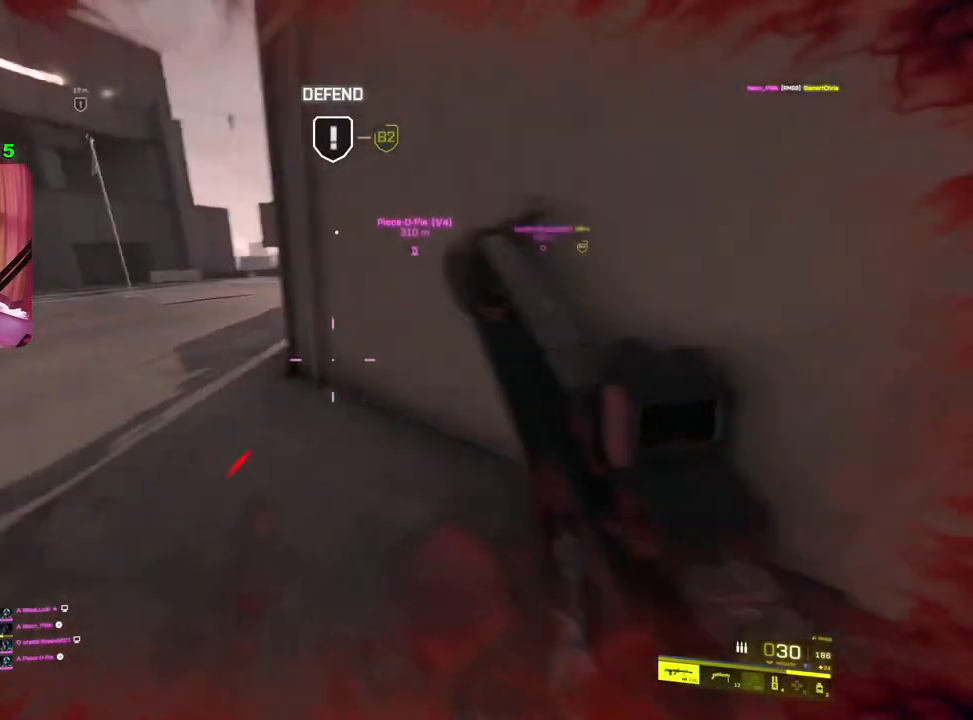
{"buttons": ["R3"], "left_stick": "down", "right_stick": "center", "events": [[83, "left_stick", "down"], [183, "R3", "down"], [183, "right_stick", "center"]]}
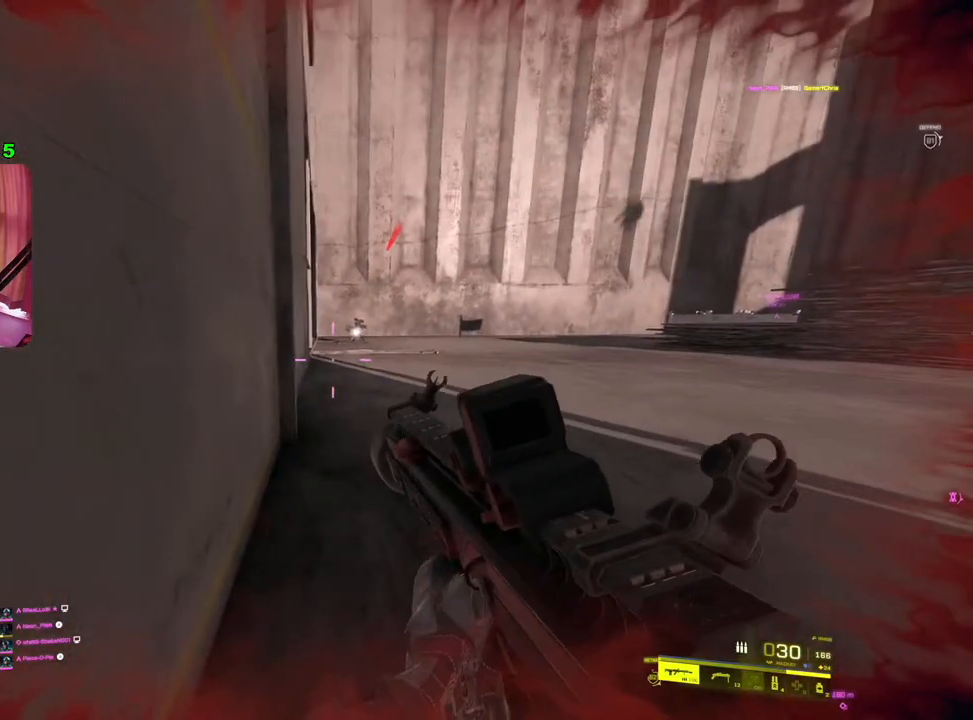
{"buttons": ["L2"], "left_stick": "center", "right_stick": "up", "events": [[100, "left_stick", "center"], [133, "R3", "up"], [133, "right_stick", "up"], [300, "L2", "down"]]}
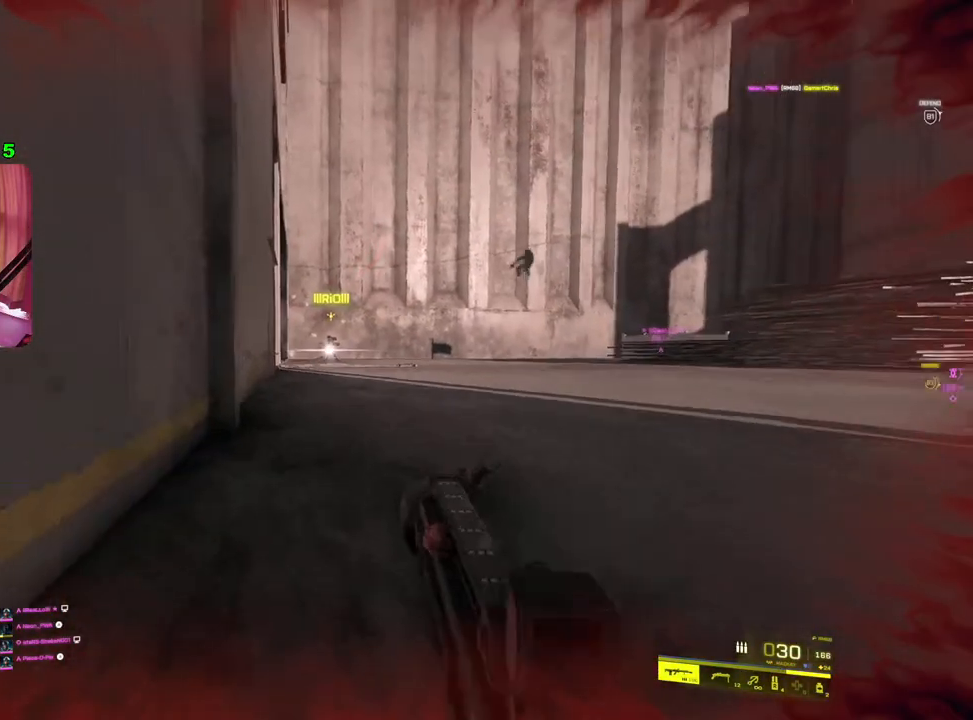
{"buttons": ["L2", "R2"], "left_stick": "center", "right_stick": "down", "events": [[33, "R2", "down"], [100, "right_stick", "center"], [167, "right_stick", "down-left"], [300, "right_stick", "down"]]}
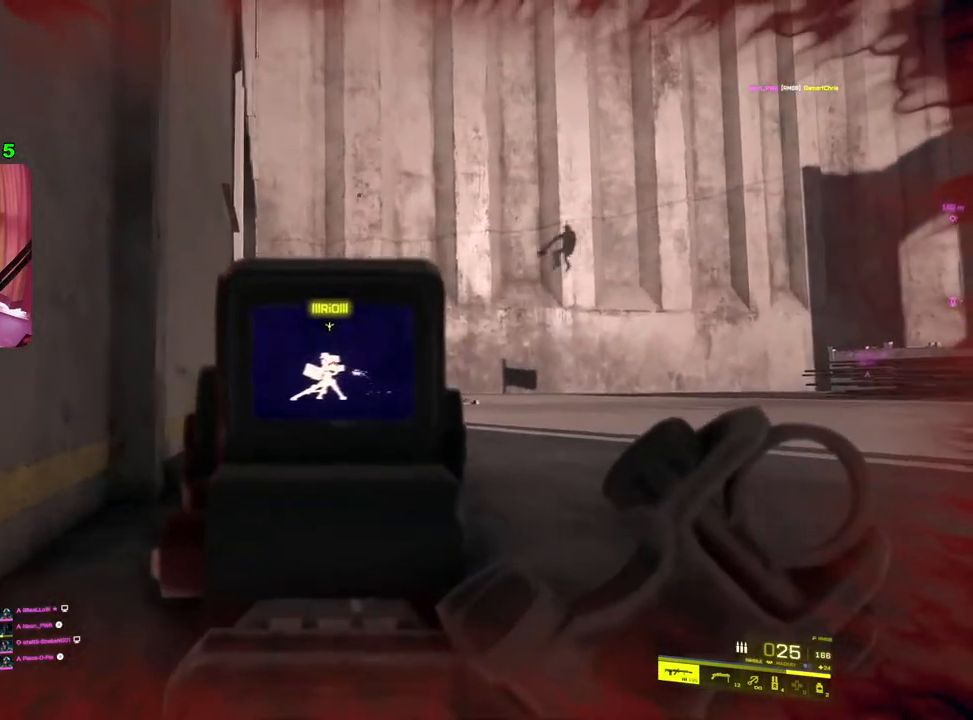
{"buttons": ["L2", "R2"], "left_stick": "center", "right_stick": "center", "events": [[233, "right_stick", "center"]]}
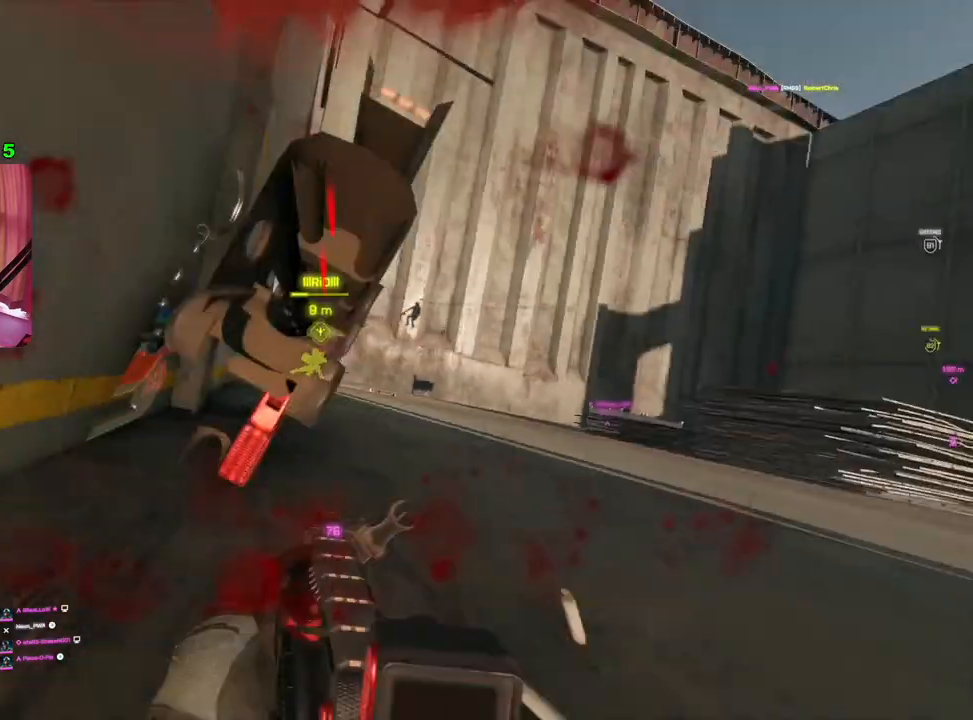
{"buttons": ["L2", "R2"], "left_stick": "center", "right_stick": "center", "events": []}
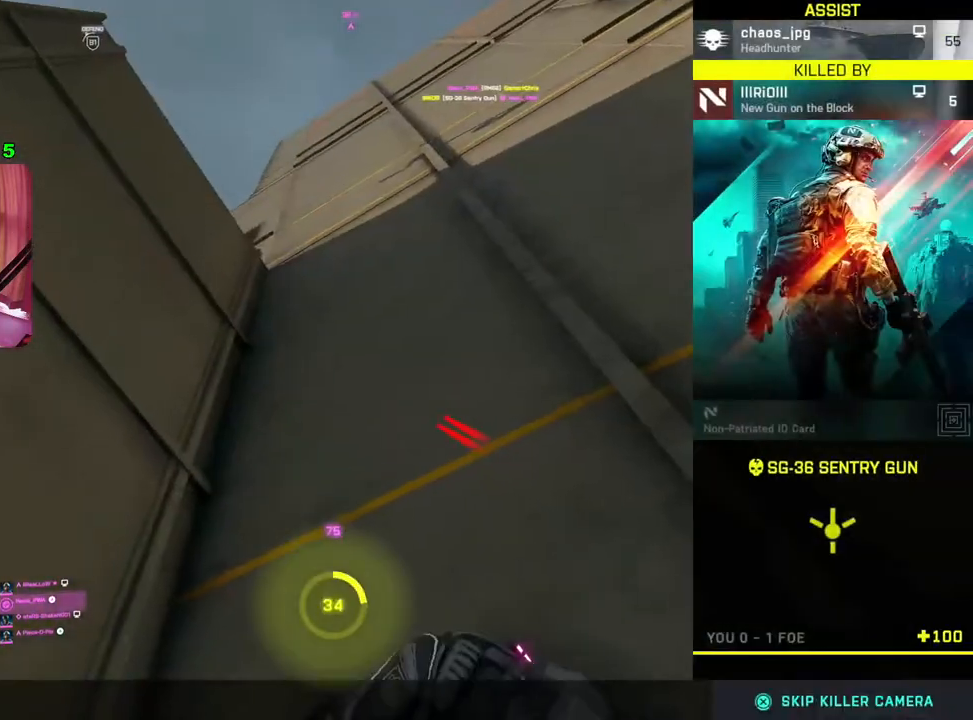
{"buttons": [], "left_stick": "center", "right_stick": "center", "events": [[133, "L2", "up"], [233, "R2", "up"]]}